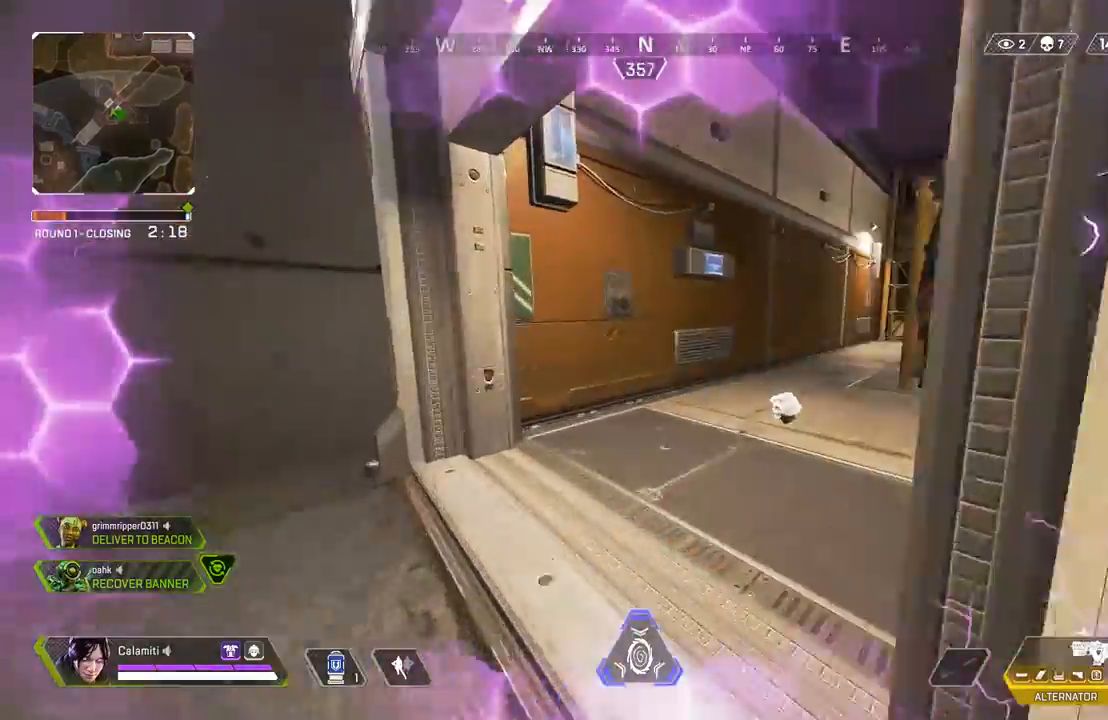
Gameplay with a controller (PlayStation layout); each line is a JSON object with the inputs held at the frame after it. "events" lists button and stick changes between this image and that frame as [ms after this image, input, new state], when the widget could be followed in between. Not read: R3.
{"buttons": ["CIRCLE"], "left_stick": "up", "right_stick": "center", "events": [[417, "CIRCLE", "down"]]}
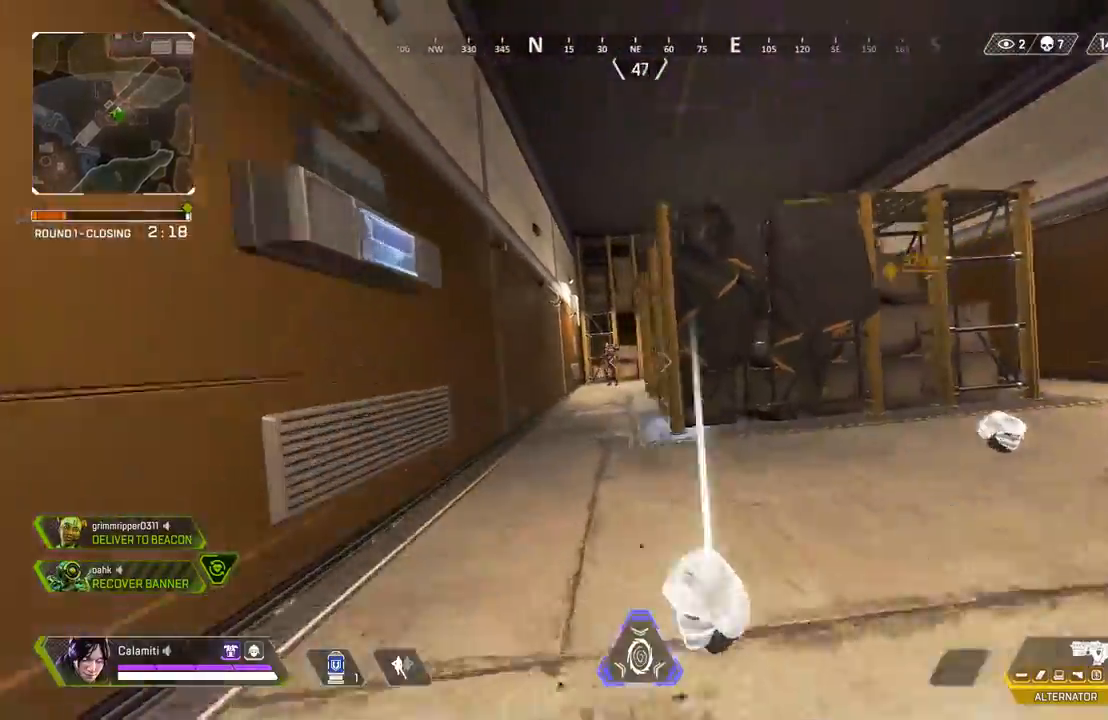
{"buttons": ["CROSS", "CIRCLE", "R2"], "left_stick": "right", "right_stick": "center"}
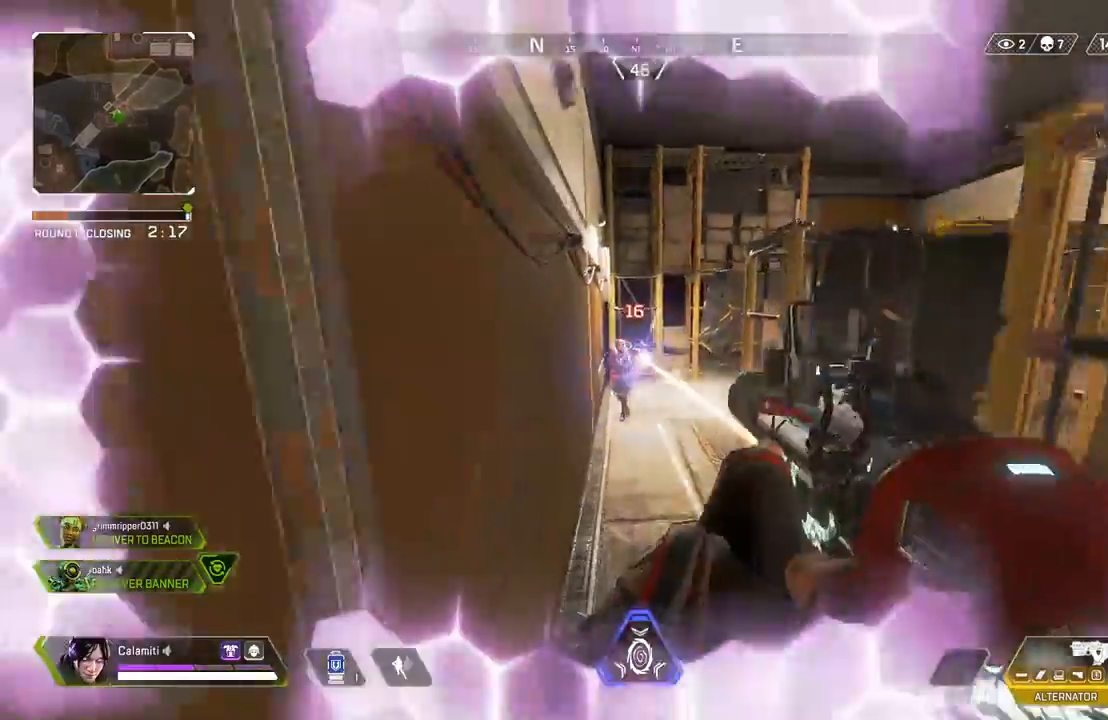
{"buttons": ["R2"], "left_stick": "up-left", "right_stick": "center", "events": [[50, "CIRCLE", "up"], [133, "CROSS", "up"], [467, "left_stick", "up-left"]]}
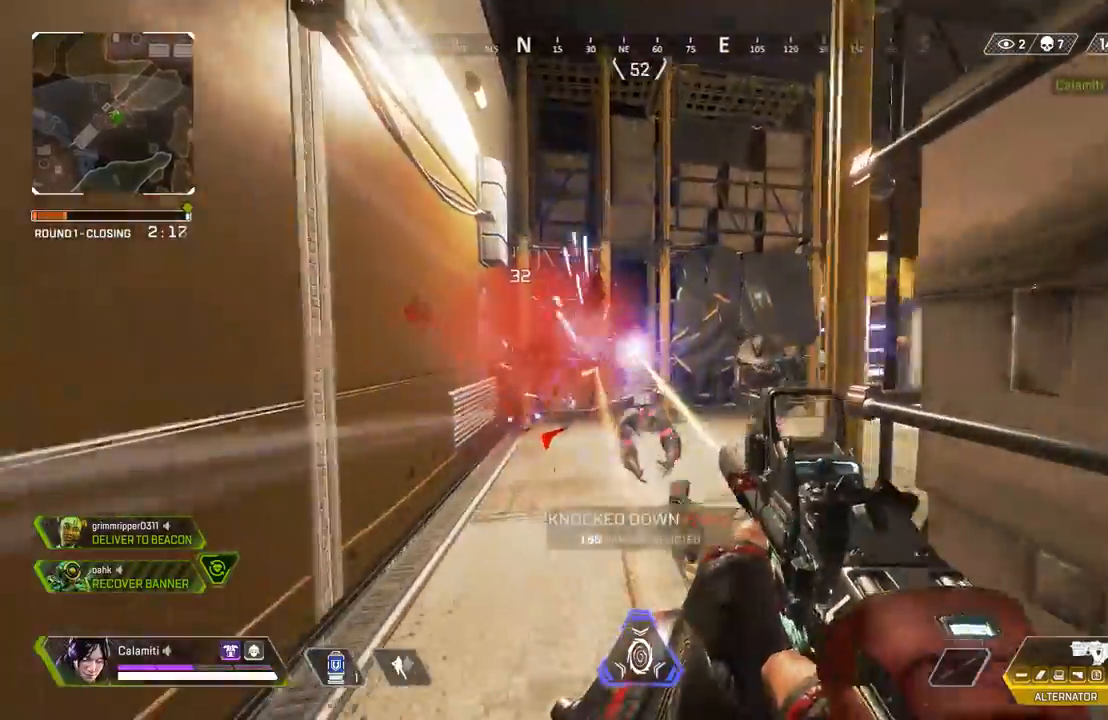
{"buttons": ["CROSS", "R2"], "left_stick": "left", "right_stick": "center", "events": [[50, "right_stick", "right"], [83, "R2", "up"], [150, "R2", "down"], [217, "left_stick", "left"], [217, "right_stick", "center"], [283, "CIRCLE", "down"], [383, "CIRCLE", "up"], [417, "right_stick", "right"], [433, "CROSS", "down"], [483, "right_stick", "center"]]}
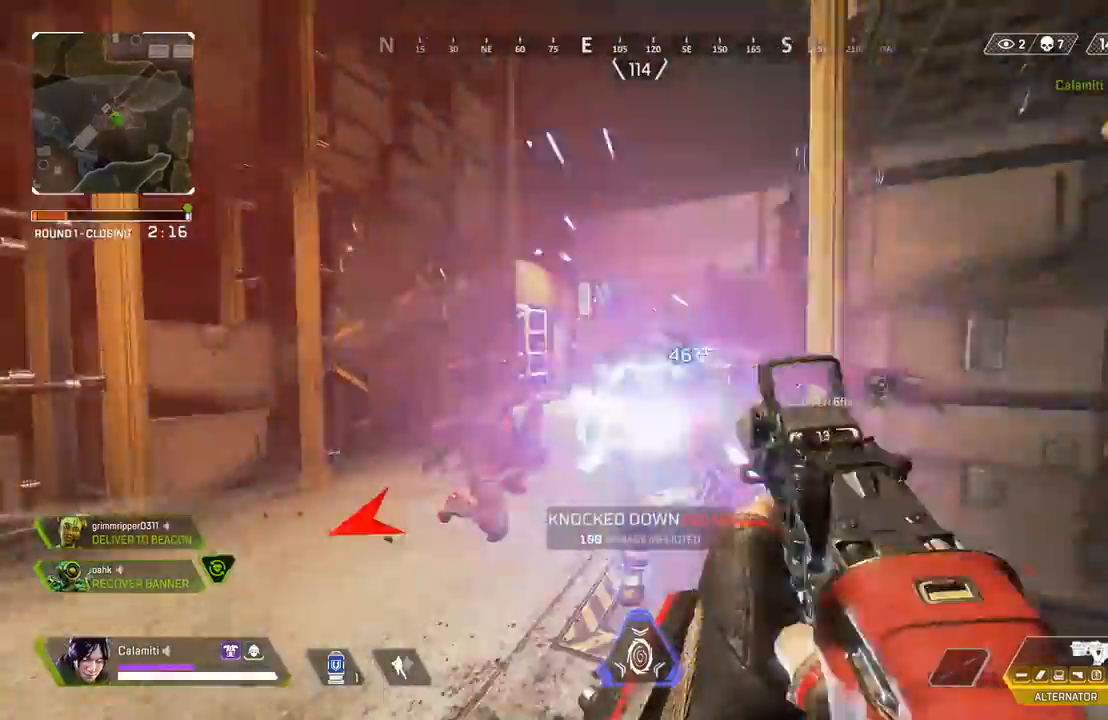
{"buttons": ["CROSS", "CIRCLE", "R2"], "left_stick": "up-left", "right_stick": "right", "events": [[17, "CROSS", "up"], [50, "left_stick", "down-right"], [150, "CIRCLE", "down"], [167, "CROSS", "down"], [200, "right_stick", "down-left"], [233, "CIRCLE", "up"], [250, "right_stick", "left"], [267, "CROSS", "up"], [367, "right_stick", "center"], [417, "left_stick", "up-left"], [450, "right_stick", "right"], [467, "CROSS", "down"], [483, "CIRCLE", "down"]]}
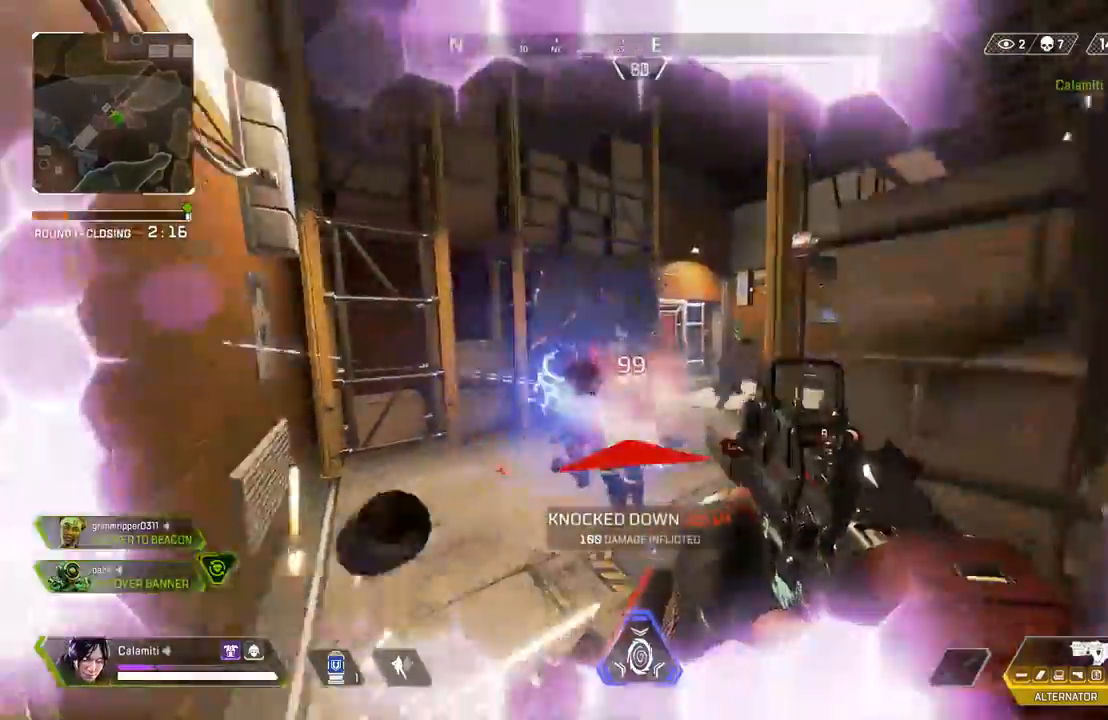
{"buttons": ["R2"], "left_stick": "center", "right_stick": "up", "events": [[50, "CROSS", "up"], [67, "CIRCLE", "up"], [67, "right_stick", "center"], [417, "left_stick", "center"], [500, "right_stick", "up"]]}
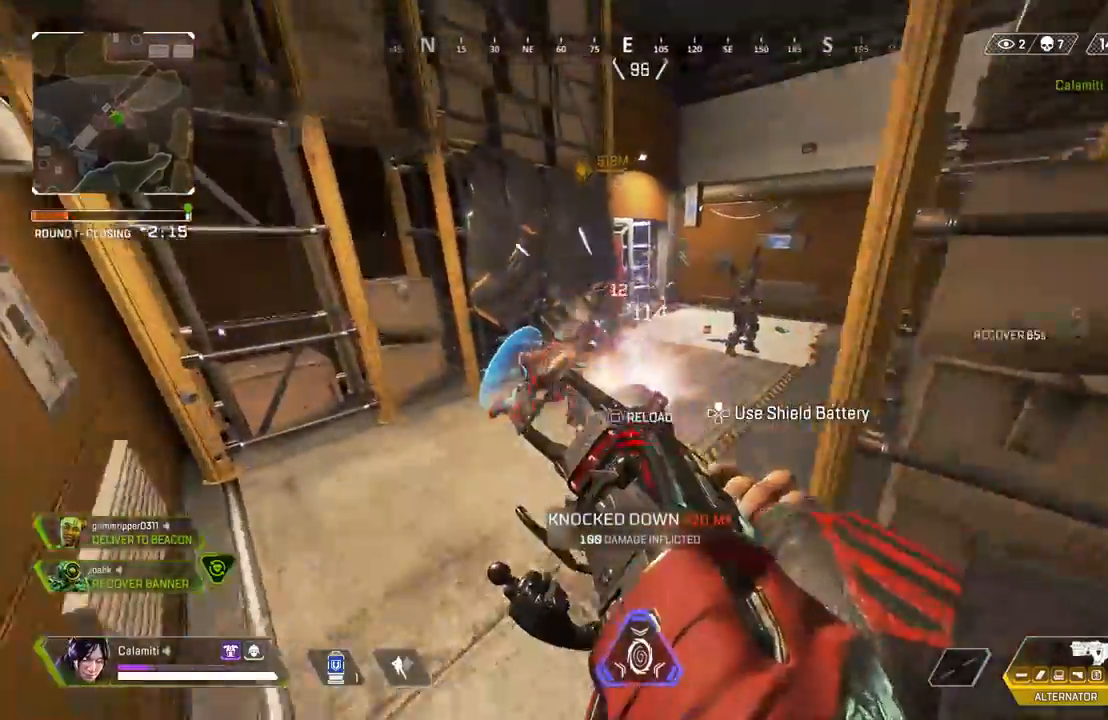
{"buttons": ["L3"], "left_stick": "up-right", "right_stick": "right", "events": [[33, "left_stick", "right"], [167, "right_stick", "center"], [233, "left_stick", "up-right"], [283, "L3", "down"], [283, "right_stick", "right"], [300, "R2", "up"]]}
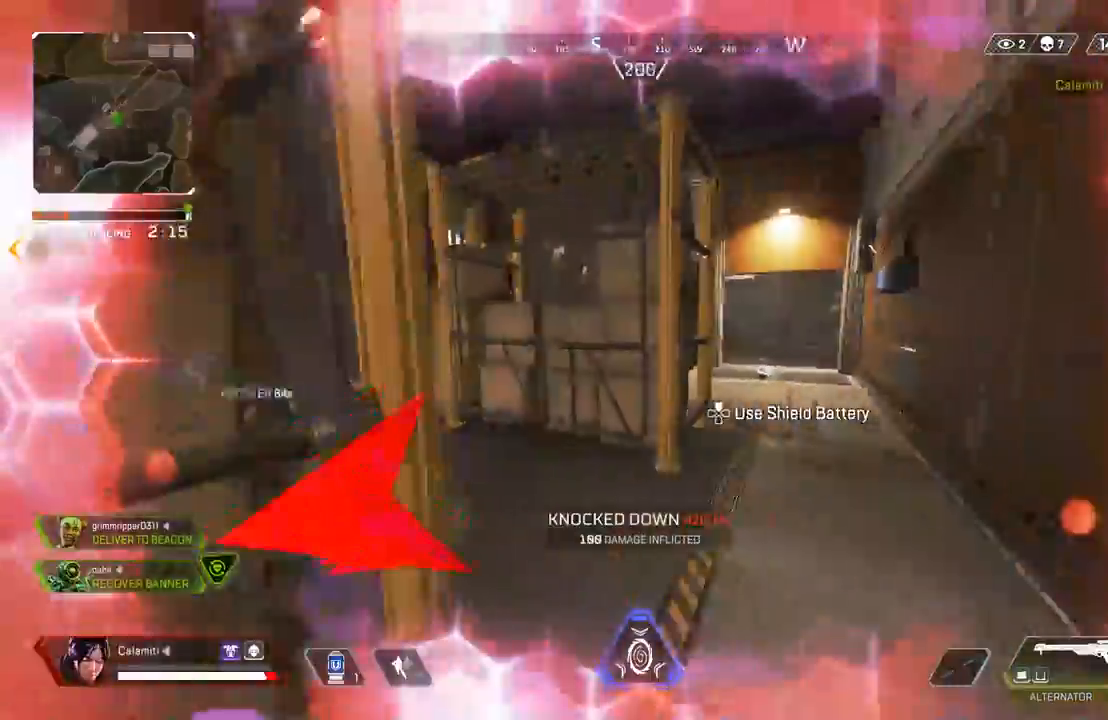
{"buttons": ["CIRCLE"], "left_stick": "left", "right_stick": "center", "events": [[50, "right_stick", "left"], [333, "L3", "up"], [433, "left_stick", "left"], [467, "CIRCLE", "down"], [500, "right_stick", "center"]]}
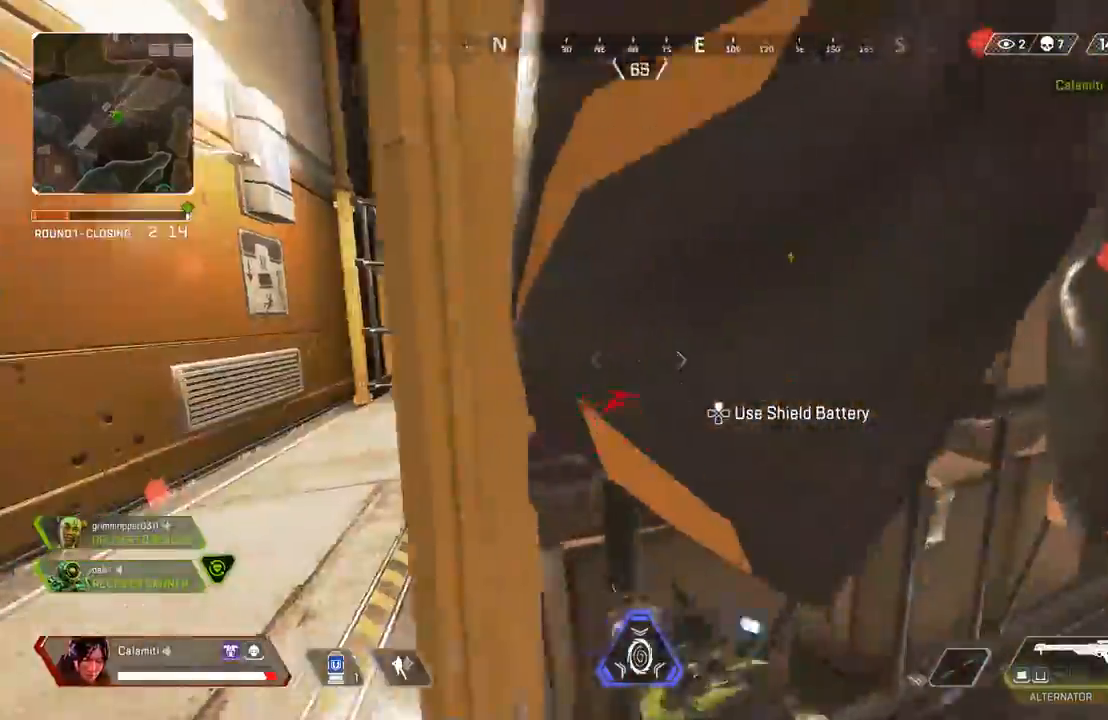
{"buttons": [], "left_stick": "left", "right_stick": "right", "events": [[33, "CIRCLE", "up"], [117, "CIRCLE", "down"], [183, "CIRCLE", "up"], [283, "CIRCLE", "down"], [383, "CIRCLE", "up"], [417, "right_stick", "right"]]}
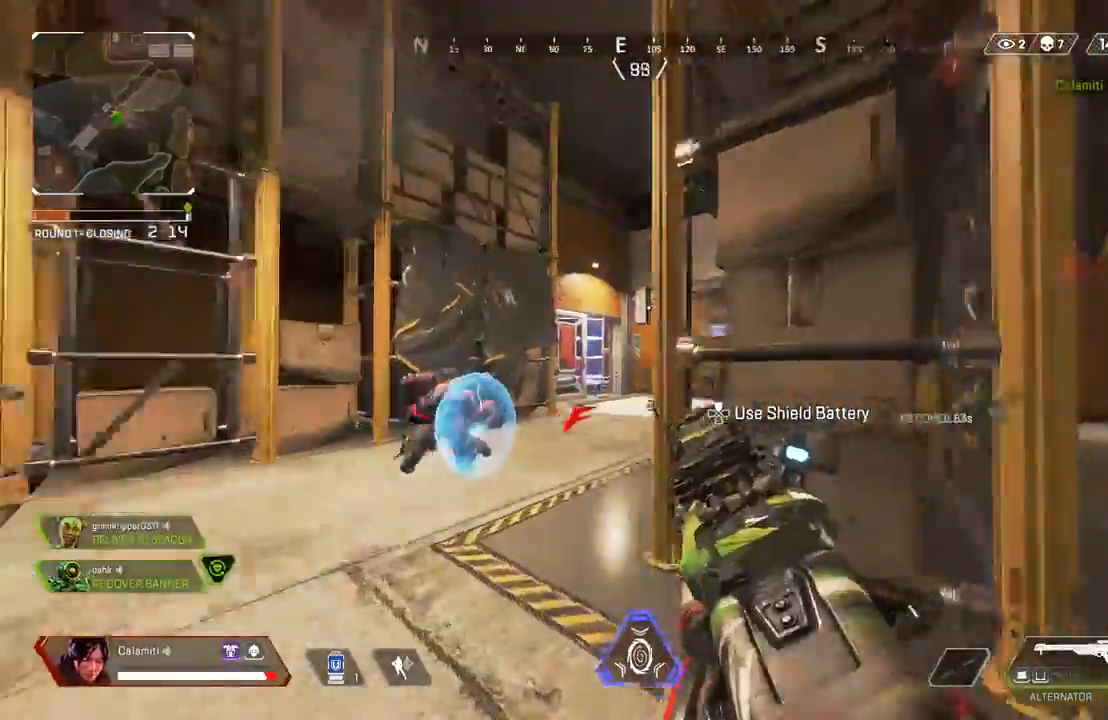
{"buttons": ["L2"], "left_stick": "left", "right_stick": "up-left", "events": [[17, "CIRCLE", "down"], [83, "right_stick", "center"], [133, "CIRCLE", "up"], [317, "L2", "down"], [500, "right_stick", "up-left"]]}
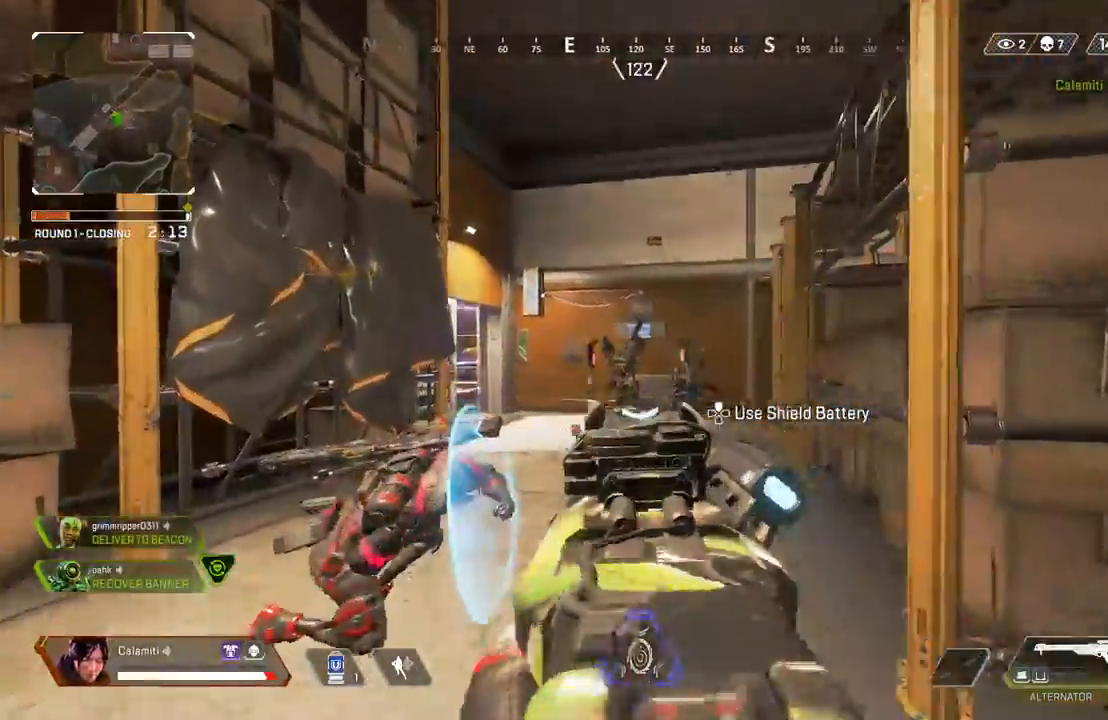
{"buttons": [], "left_stick": "up", "right_stick": "center", "events": [[50, "R2", "down"], [50, "right_stick", "center"], [67, "L2", "up"], [67, "left_stick", "up-right"], [133, "L3", "down"], [150, "R2", "up"], [183, "right_stick", "down-right"], [233, "right_stick", "center"], [250, "L3", "up"], [300, "L3", "down"], [317, "left_stick", "up"], [433, "L3", "up"]]}
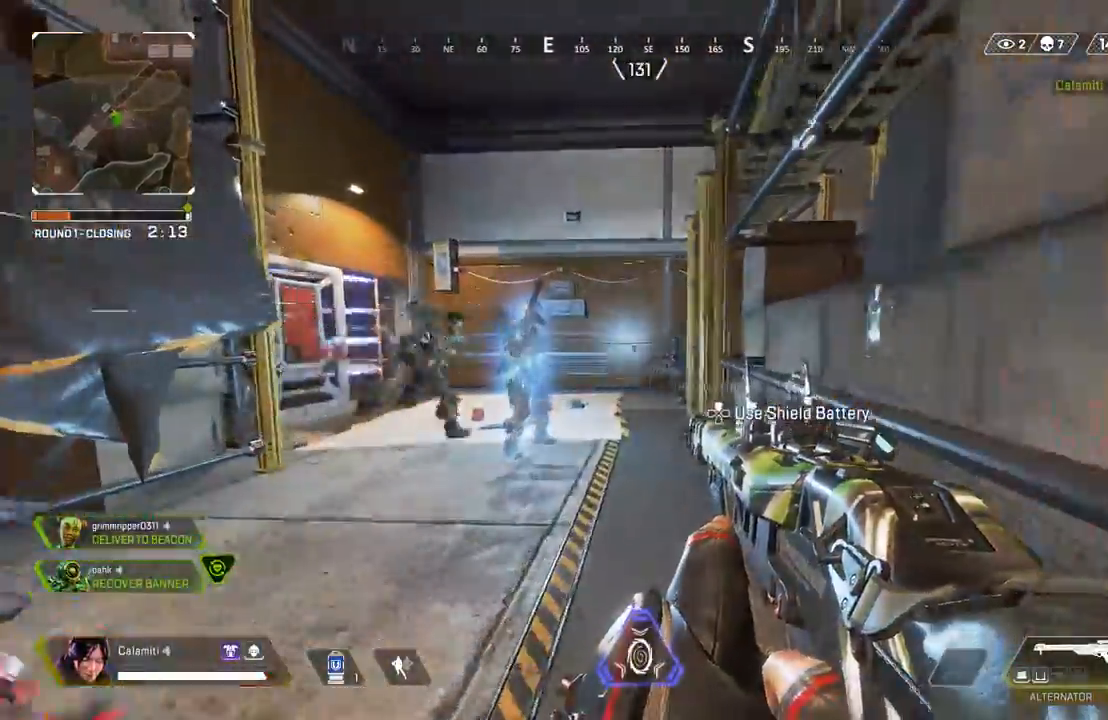
{"buttons": [], "left_stick": "up-left", "right_stick": "right", "events": [[217, "CIRCLE", "down"], [383, "CIRCLE", "up"], [450, "left_stick", "up-left"], [450, "right_stick", "right"]]}
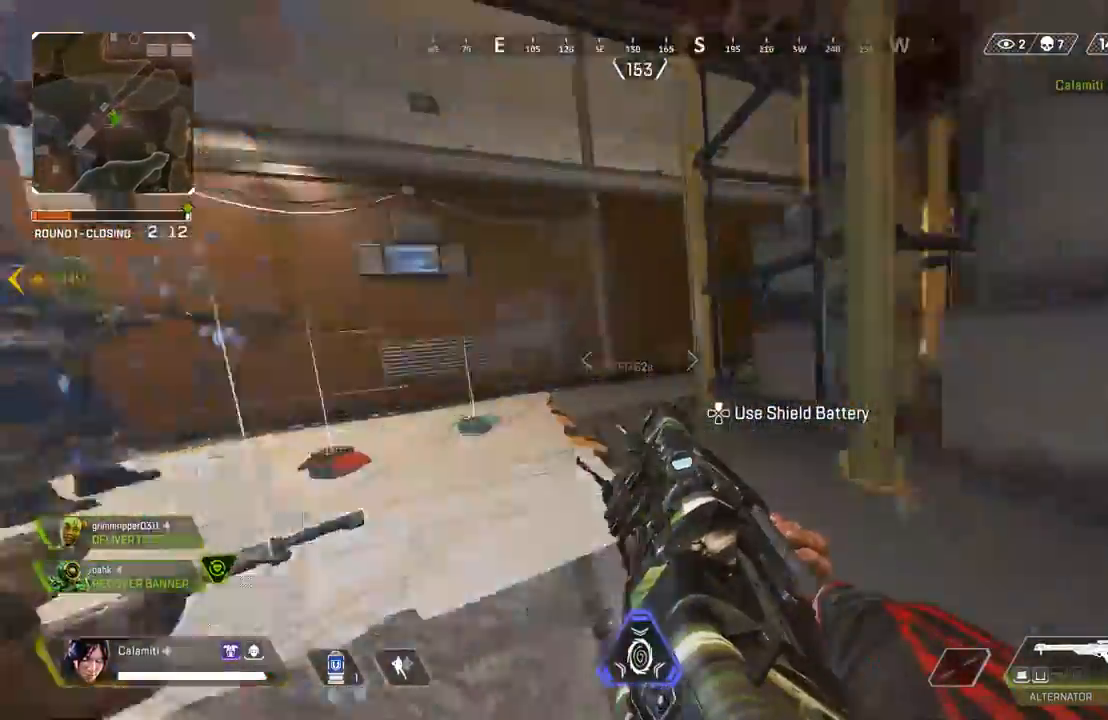
{"buttons": ["L3"], "left_stick": "up", "right_stick": "right", "events": [[133, "right_stick", "center"], [150, "left_stick", "up"], [200, "right_stick", "right"], [300, "L3", "down"]]}
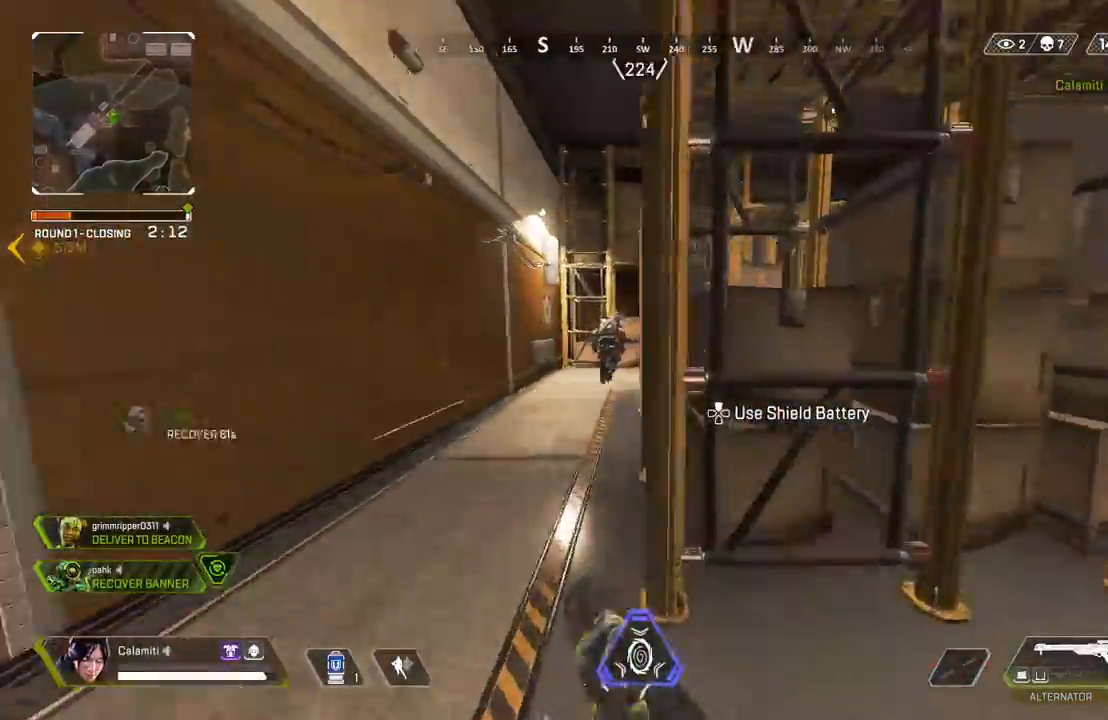
{"buttons": [], "left_stick": "up-left", "right_stick": "center", "events": [[17, "L3", "up"], [50, "L2", "down"], [117, "right_stick", "center"], [133, "left_stick", "up-left"], [217, "right_stick", "up-left"], [283, "R2", "down"], [317, "L2", "up"], [317, "right_stick", "center"], [333, "L3", "down"], [383, "R2", "up"], [483, "L3", "up"]]}
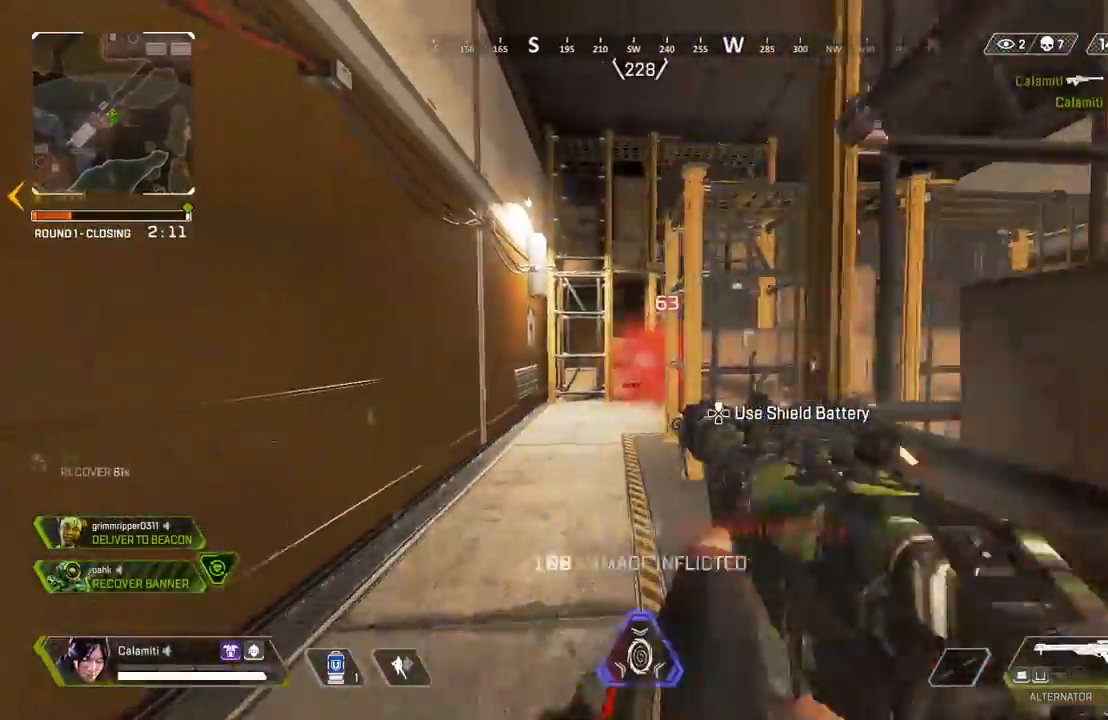
{"buttons": ["CIRCLE"], "left_stick": "up-right", "right_stick": "right", "events": [[33, "L3", "down"], [133, "right_stick", "right"], [183, "L3", "up"], [300, "left_stick", "down-right"], [483, "CIRCLE", "down"], [483, "left_stick", "up-right"]]}
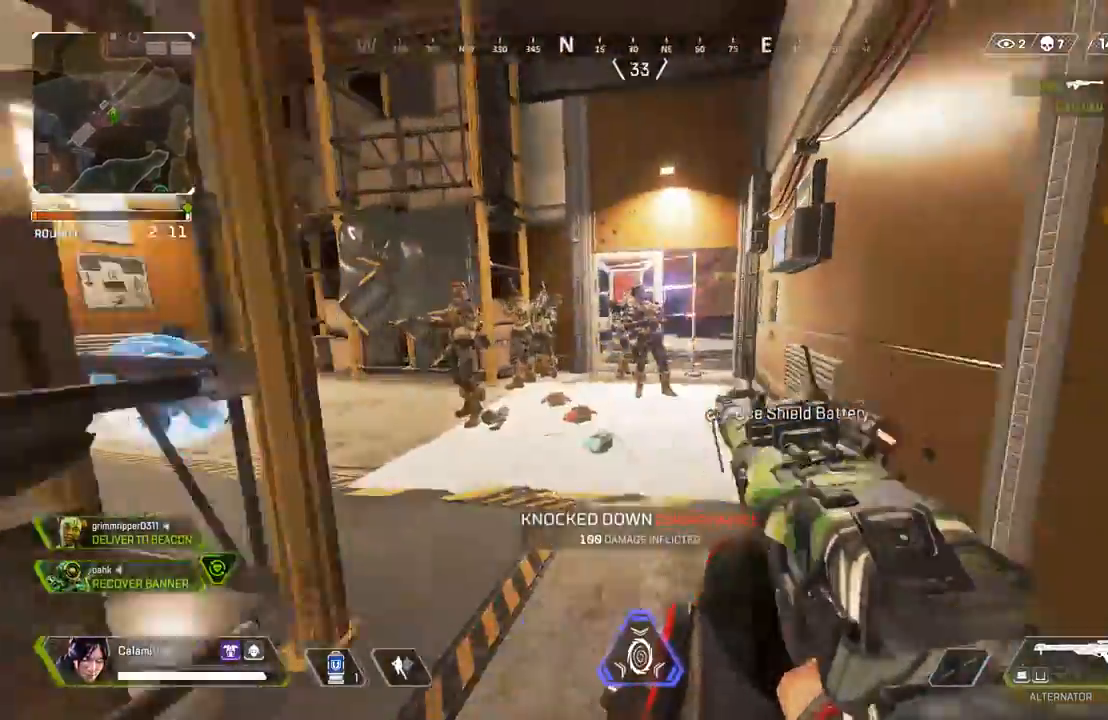
{"buttons": ["L3"], "left_stick": "up-left", "right_stick": "center", "events": [[33, "L3", "down"], [33, "right_stick", "center"], [50, "CIRCLE", "up"], [133, "right_stick", "left"], [183, "L3", "up"], [200, "left_stick", "up-left"], [433, "L3", "down"], [500, "right_stick", "center"]]}
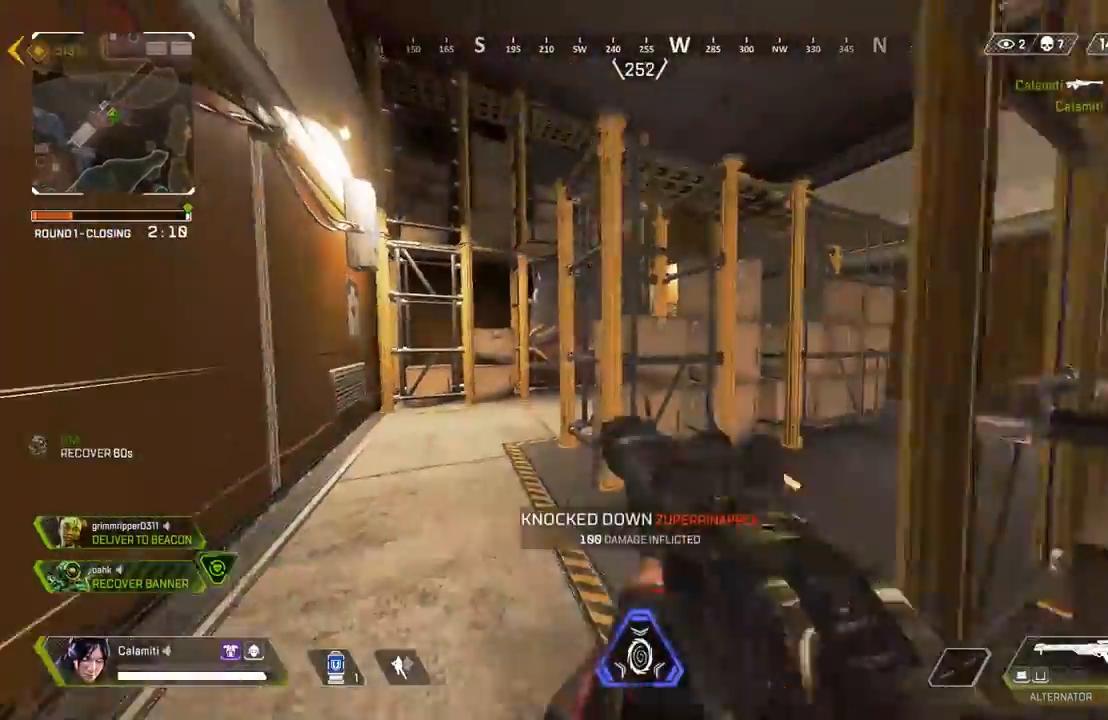
{"buttons": [], "left_stick": "up-left", "right_stick": "center", "events": [[150, "L3", "up"]]}
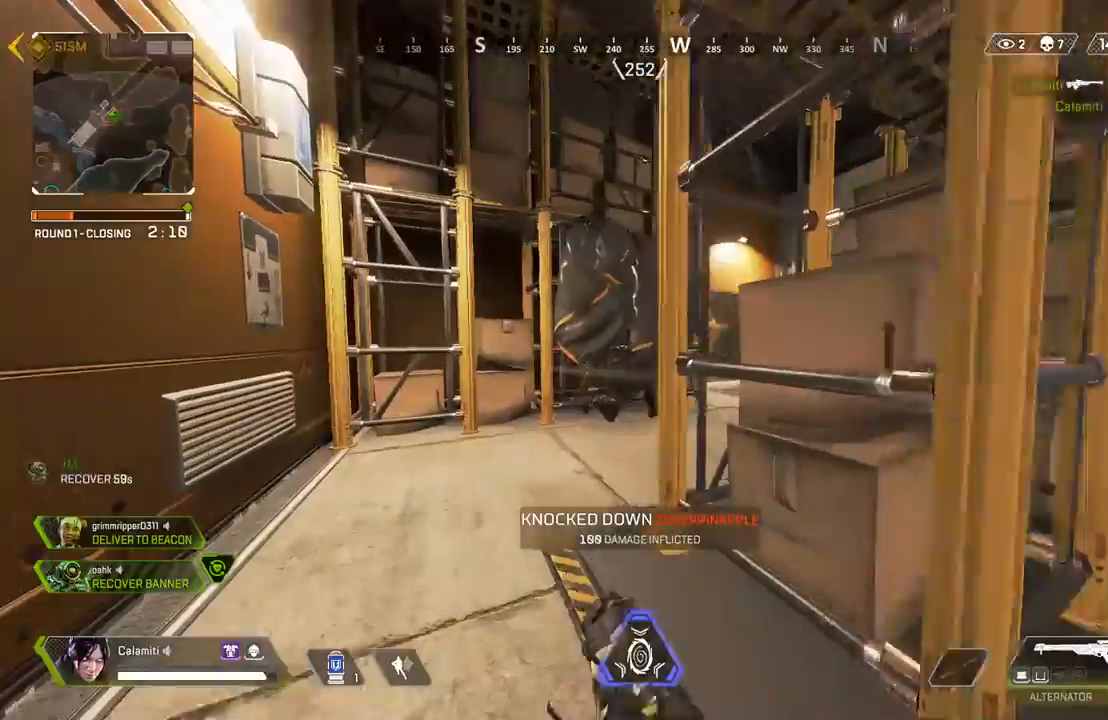
{"buttons": [], "left_stick": "up", "right_stick": "center", "events": [[150, "L3", "down"], [283, "left_stick", "up"], [317, "L3", "up"]]}
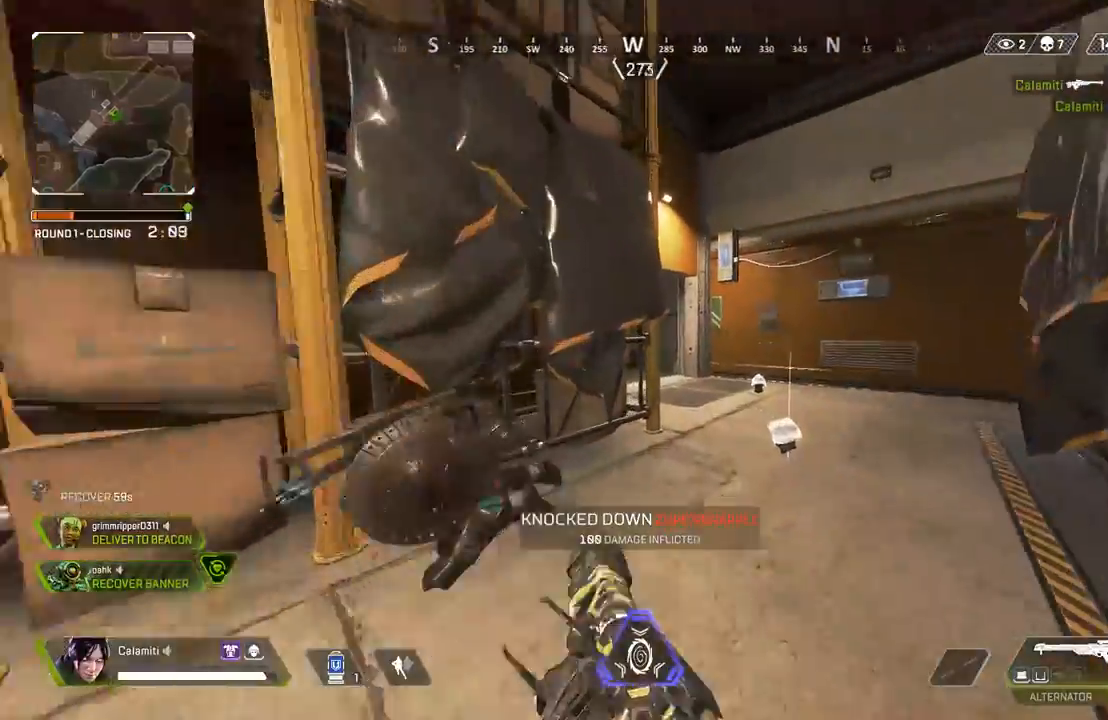
{"buttons": [], "left_stick": "up", "right_stick": "center", "events": []}
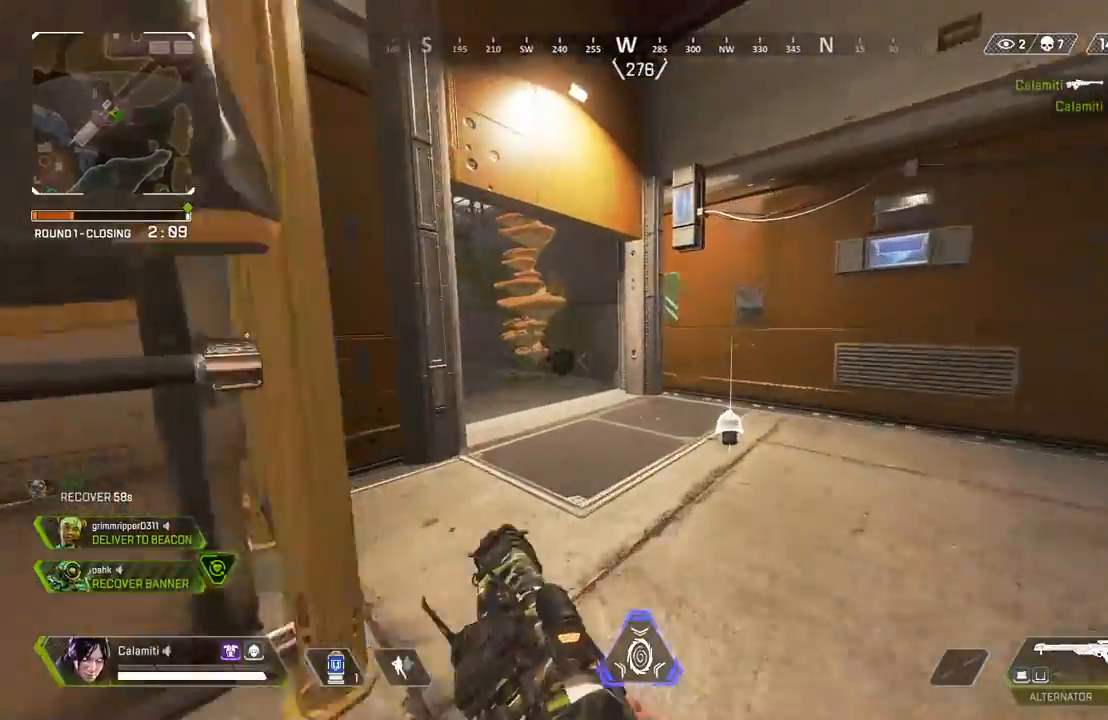
{"buttons": [], "left_stick": "up", "right_stick": "center", "events": []}
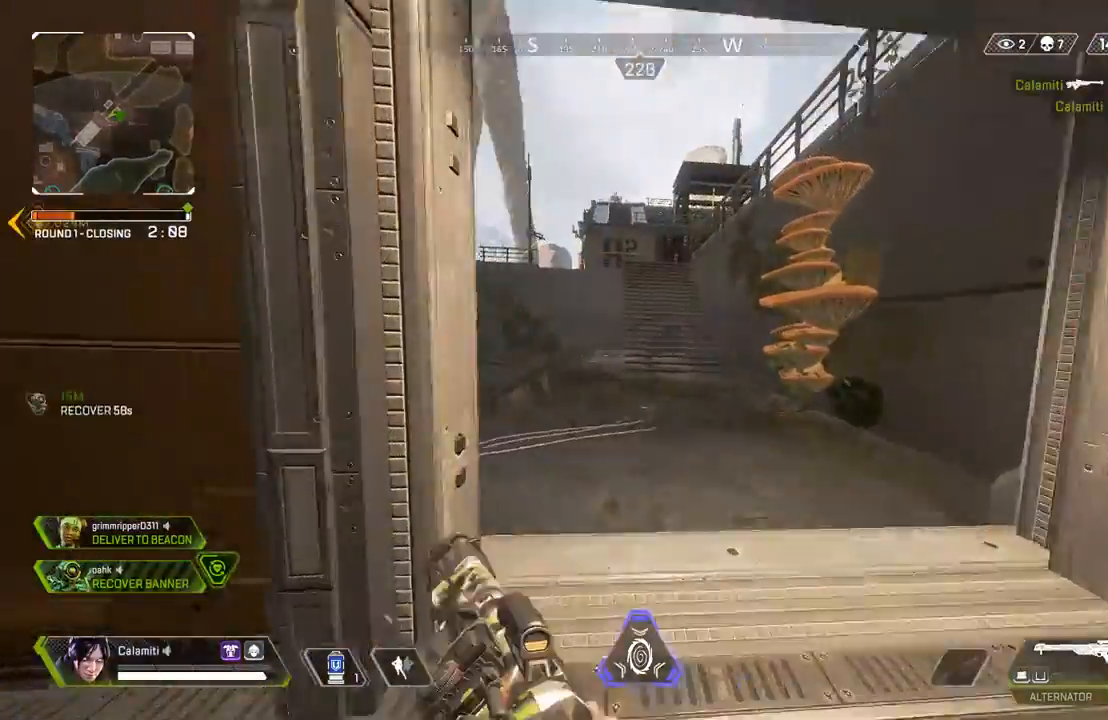
{"buttons": [], "left_stick": "up", "right_stick": "center", "events": []}
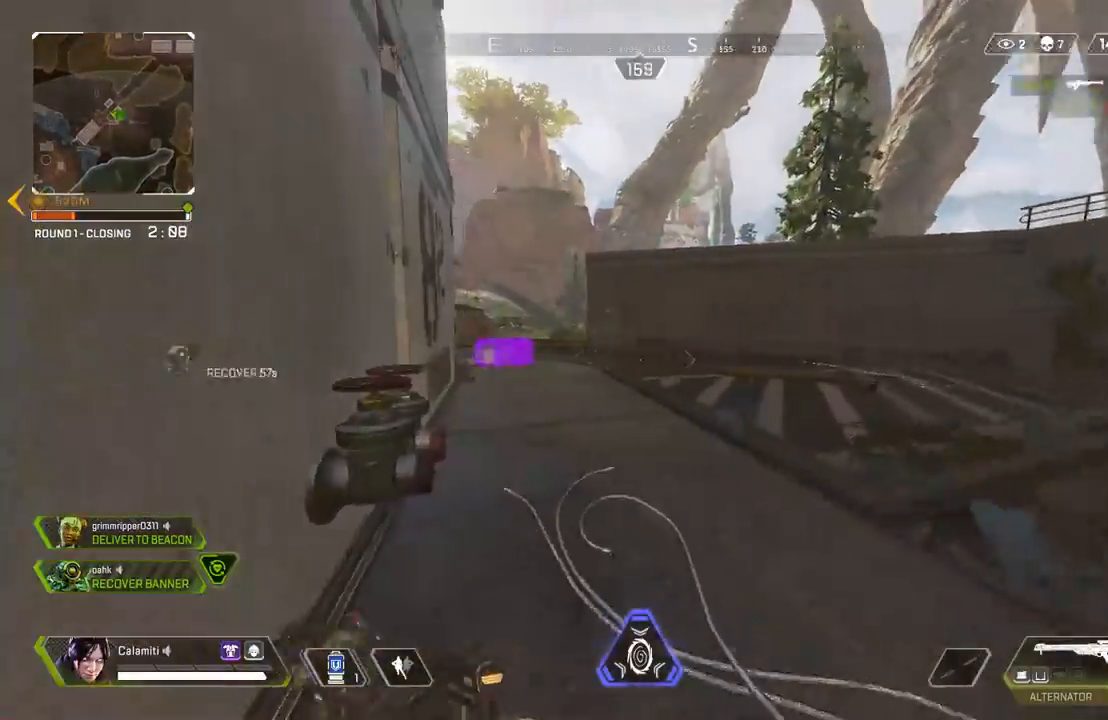
{"buttons": [], "left_stick": "up", "right_stick": "center", "events": []}
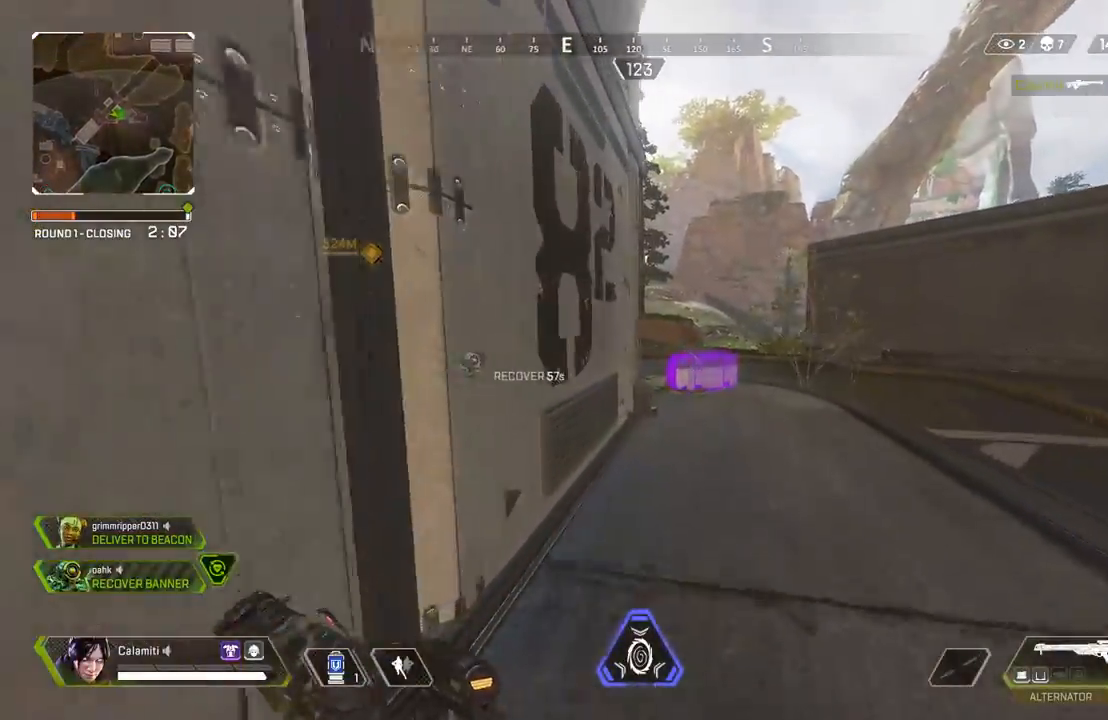
{"buttons": ["CROSS"], "left_stick": "up", "right_stick": "center", "events": [[150, "CIRCLE", "down"], [467, "CIRCLE", "up"], [500, "CROSS", "down"]]}
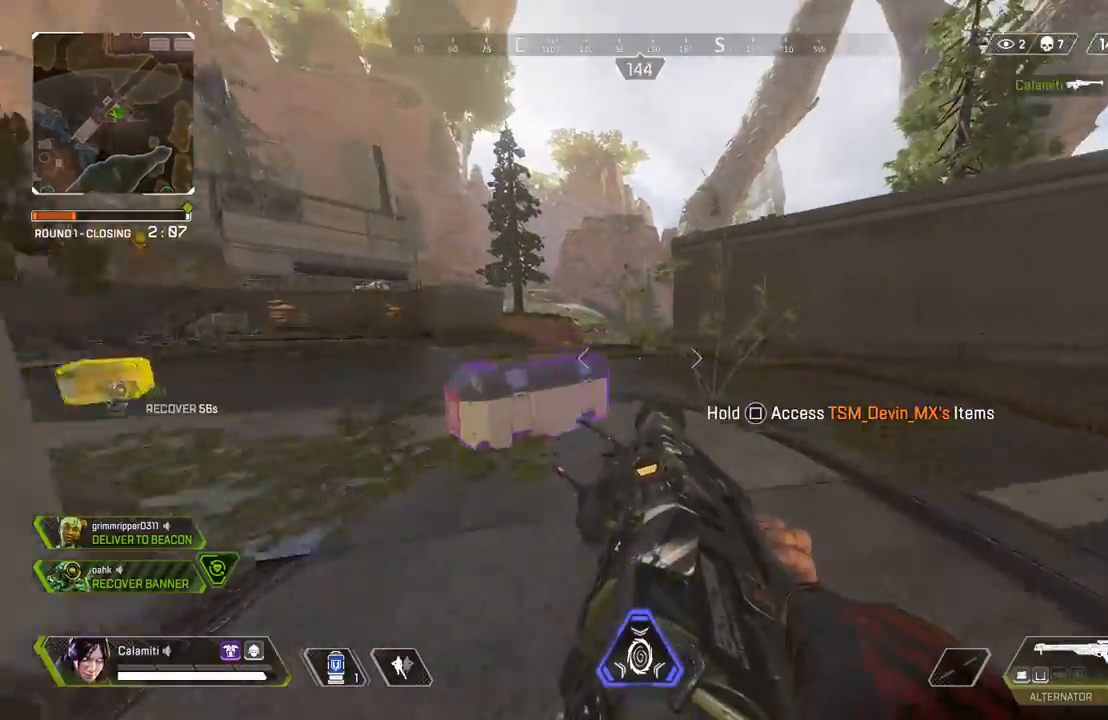
{"buttons": ["L3"], "left_stick": "up", "right_stick": "center", "events": [[33, "CIRCLE", "down"], [100, "CROSS", "up"], [233, "CIRCLE", "up"], [400, "L3", "down"]]}
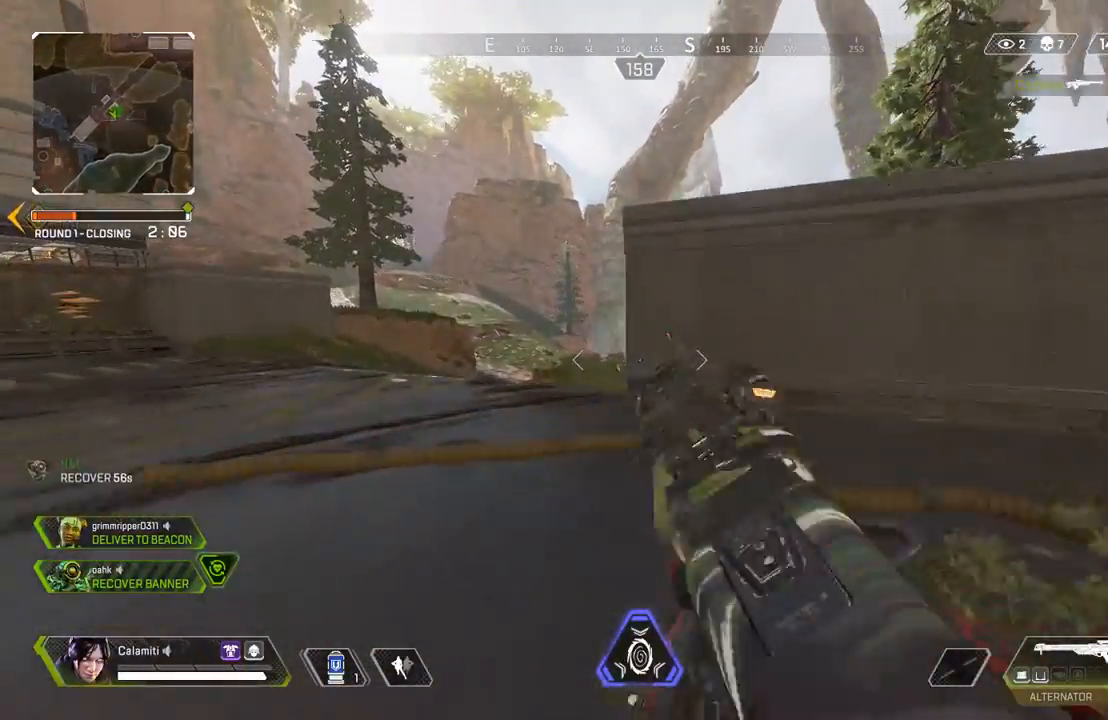
{"buttons": [], "left_stick": "up", "right_stick": "center", "events": [[17, "L3", "up"], [67, "L3", "down"], [217, "L3", "up"]]}
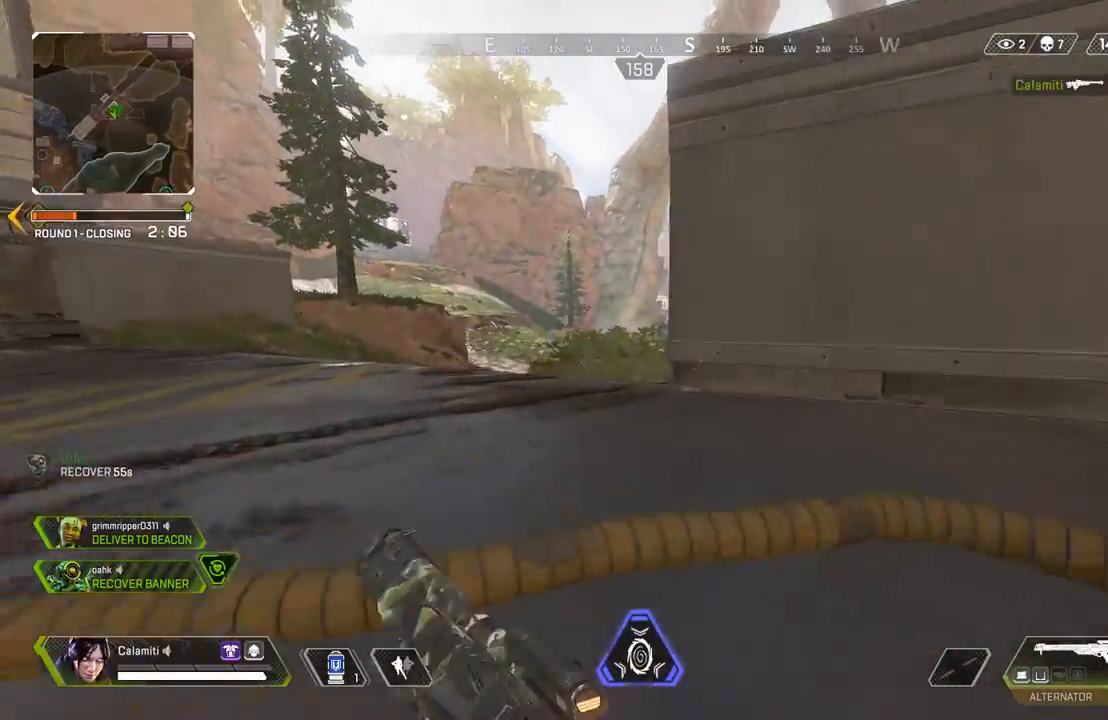
{"buttons": [], "left_stick": "up", "right_stick": "center", "events": []}
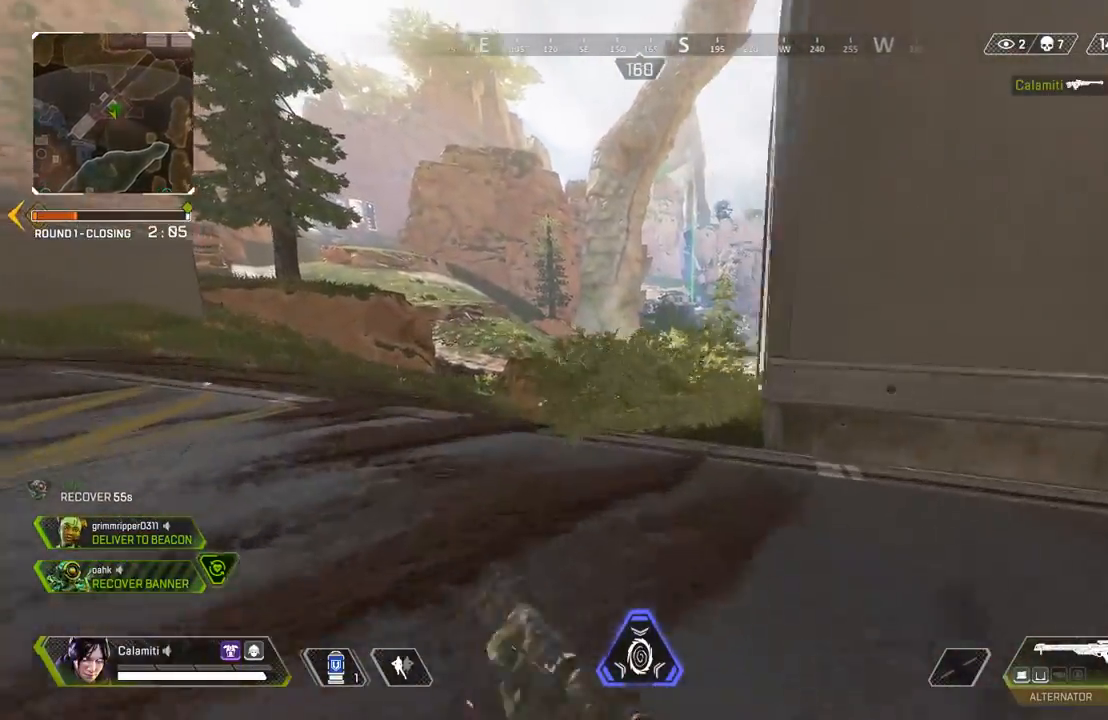
{"buttons": [], "left_stick": "up", "right_stick": "center", "events": []}
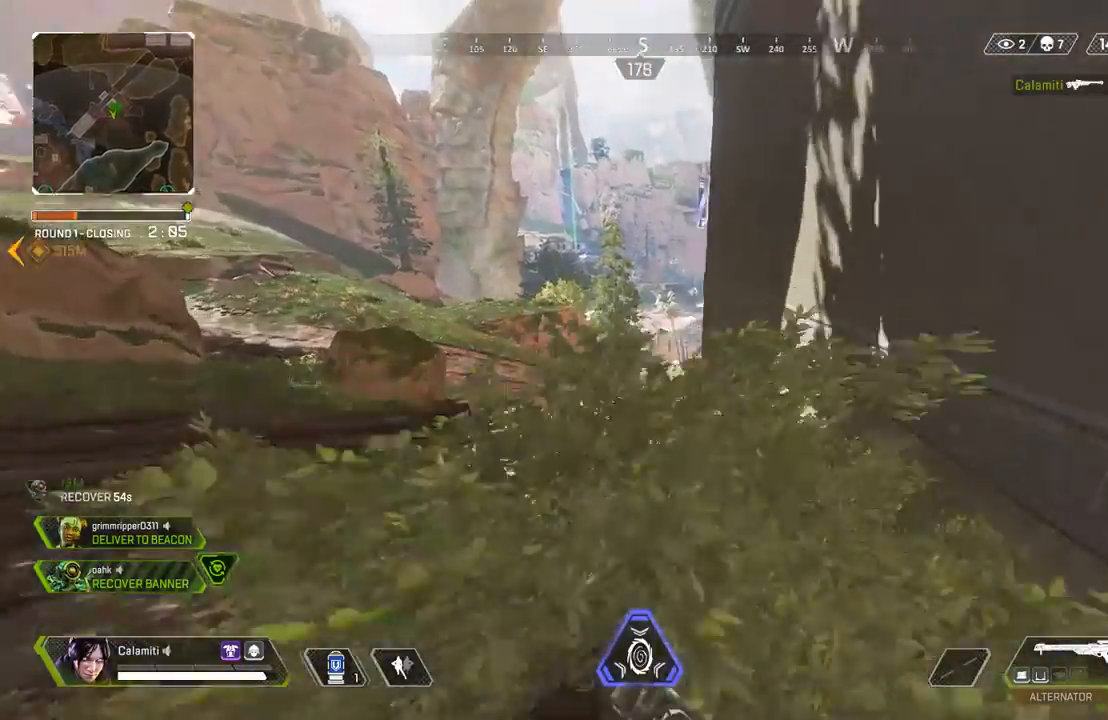
{"buttons": ["CROSS"], "left_stick": "up", "right_stick": "center", "events": [[117, "CIRCLE", "down"], [450, "CROSS", "down"], [467, "CIRCLE", "up"]]}
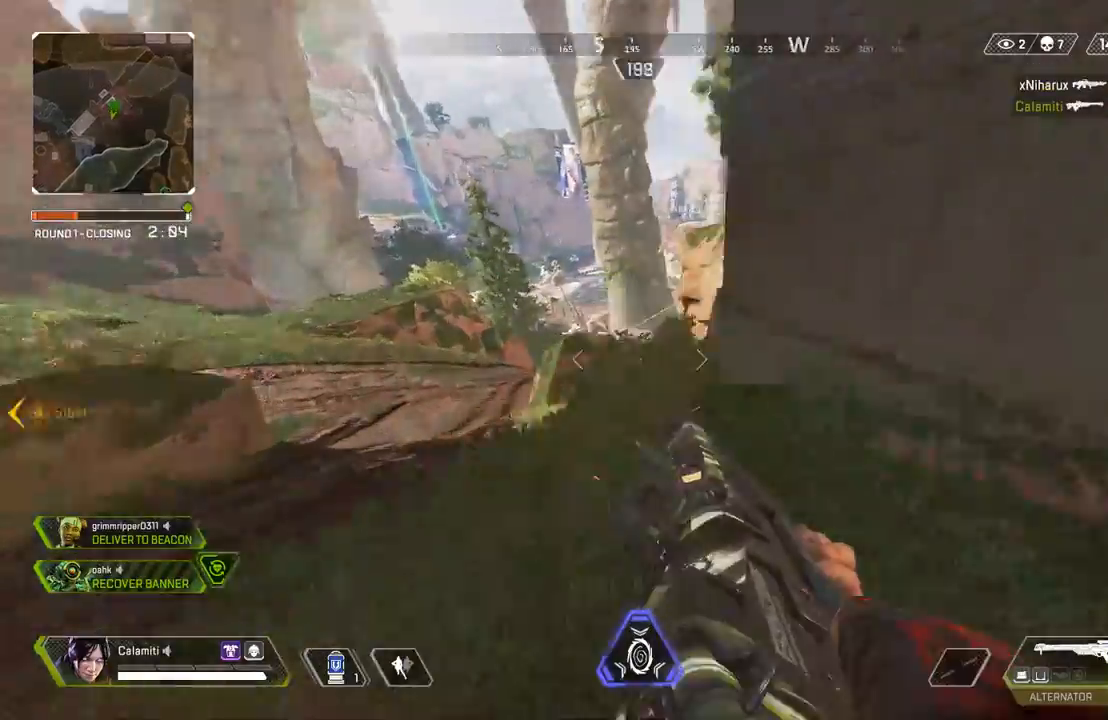
{"buttons": [], "left_stick": "up-right", "right_stick": "up-right", "events": [[17, "right_stick", "right"], [33, "CIRCLE", "down"], [33, "left_stick", "up-right"], [350, "CROSS", "up"], [367, "CIRCLE", "up"], [367, "right_stick", "center"], [417, "right_stick", "up"], [500, "right_stick", "up-right"]]}
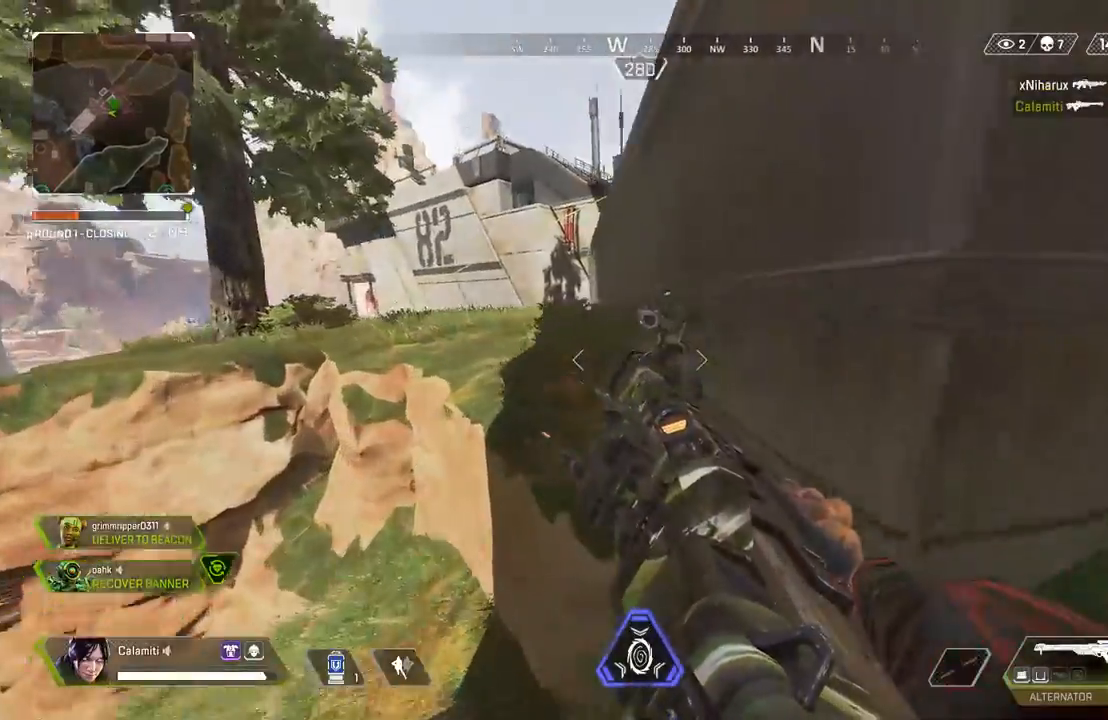
{"buttons": [], "left_stick": "up-right", "right_stick": "right", "events": [[183, "L2", "down"], [183, "R2", "down"], [283, "L2", "up"], [283, "L3", "down"], [283, "R2", "up"], [317, "right_stick", "down-left"], [400, "right_stick", "right"], [467, "L3", "up"]]}